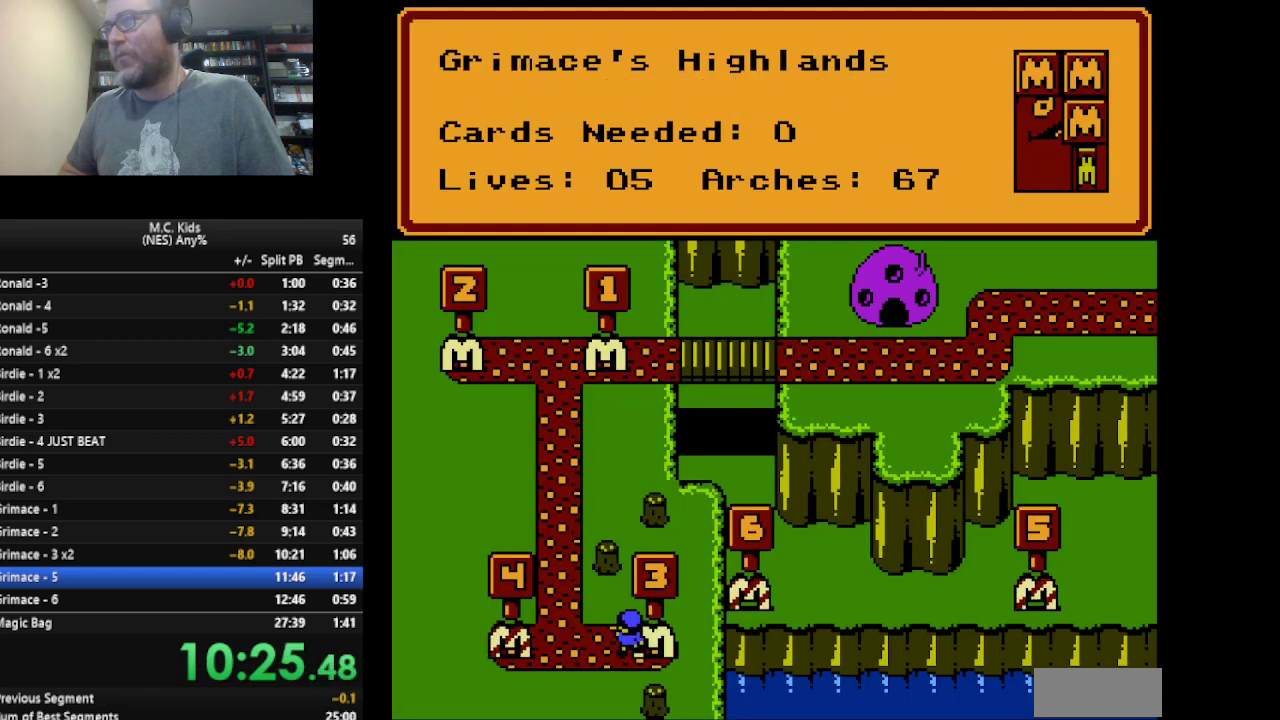
Gameplay with a controller (Nintendo layout); each line is a JSON object with the inputs held at the frame after it. "events" lists button and stick changes between this image and that frame as [ms after this image, input, new state], when the widget could be followed in between. Not read: L3 R3 SELECT START.
{"buttons": ["DPAD_UP"], "events": [[167, "DPAD_UP", "down"]]}
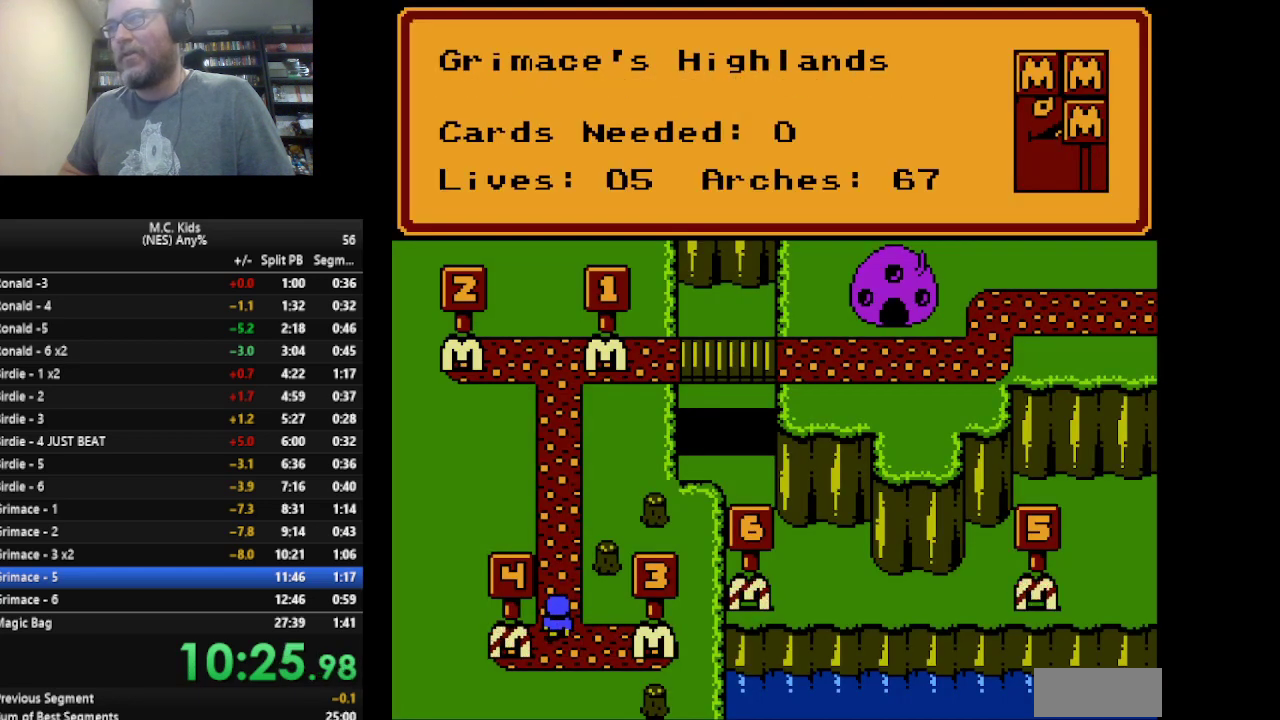
{"buttons": [], "events": [[334, "DPAD_UP", "up"]]}
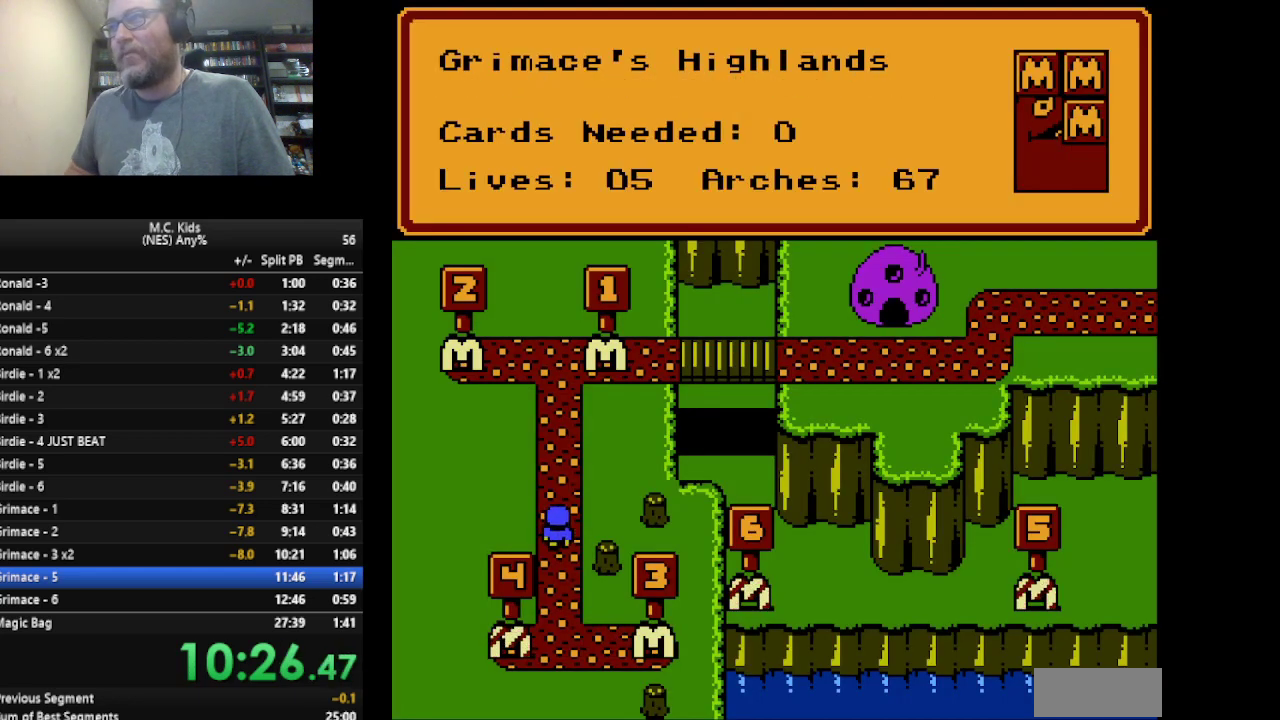
{"buttons": [], "events": []}
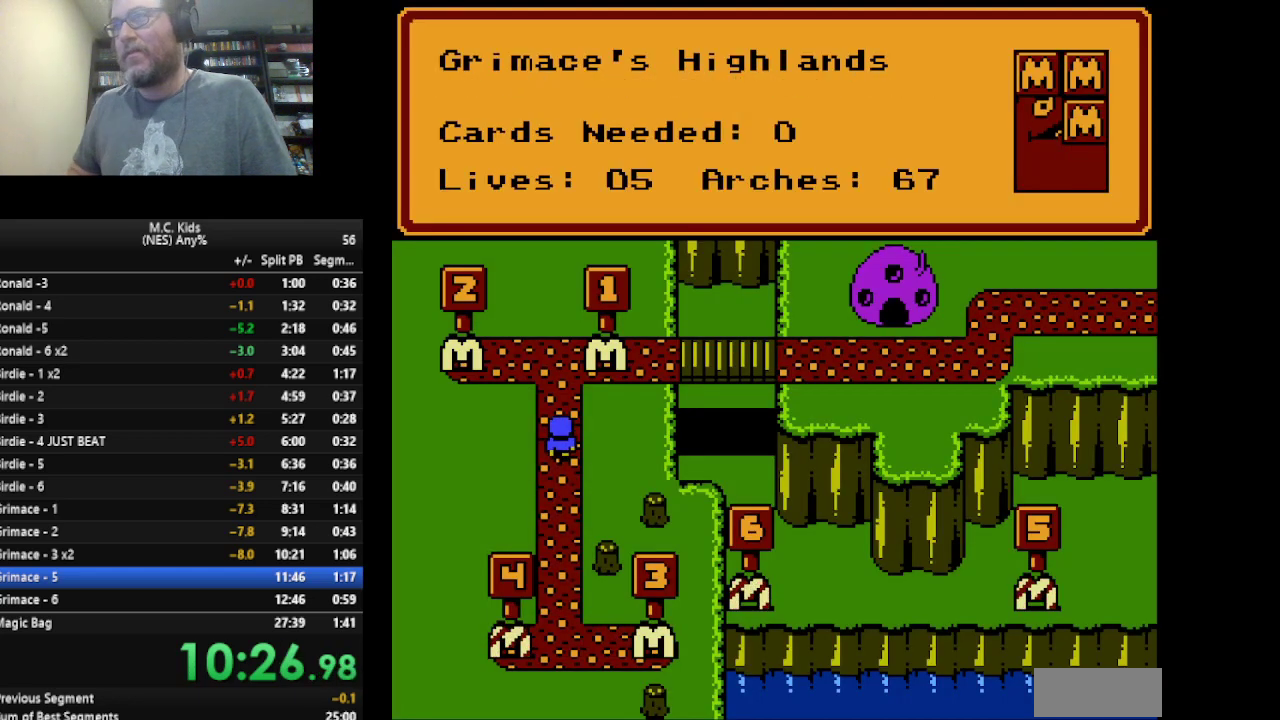
{"buttons": ["DPAD_RIGHT"], "events": [[292, "DPAD_RIGHT", "down"]]}
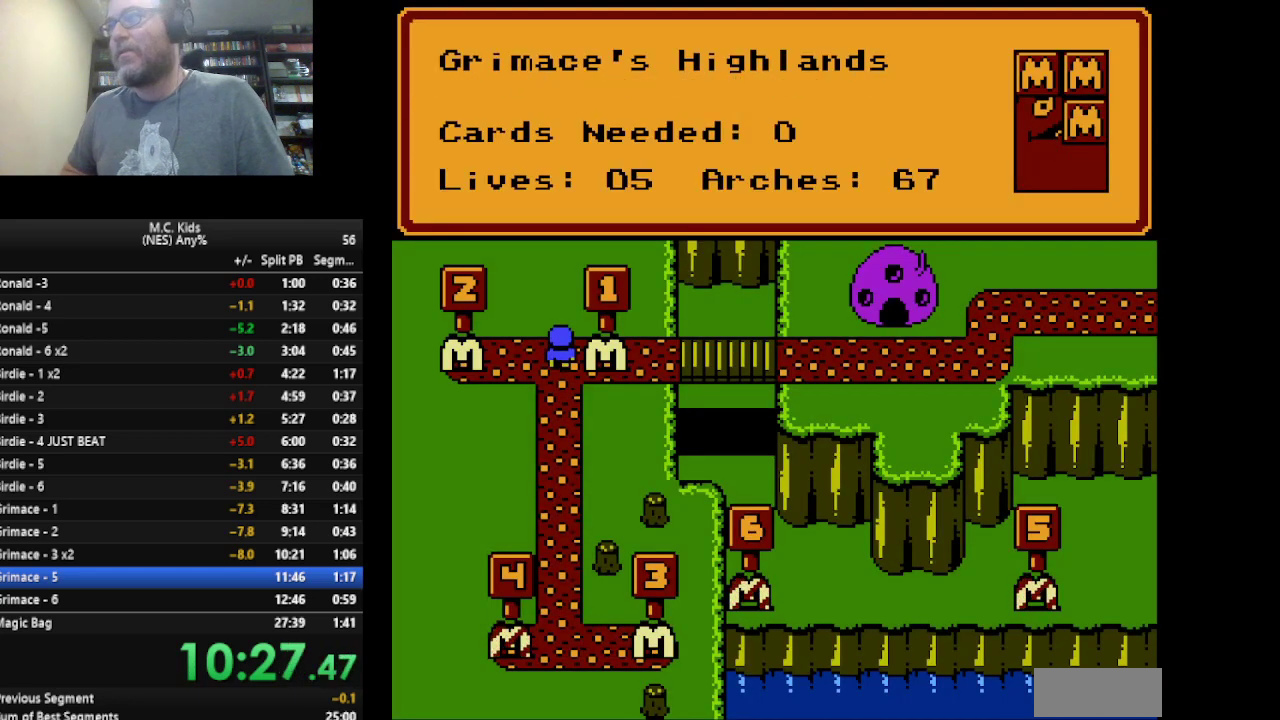
{"buttons": ["DPAD_RIGHT"], "events": []}
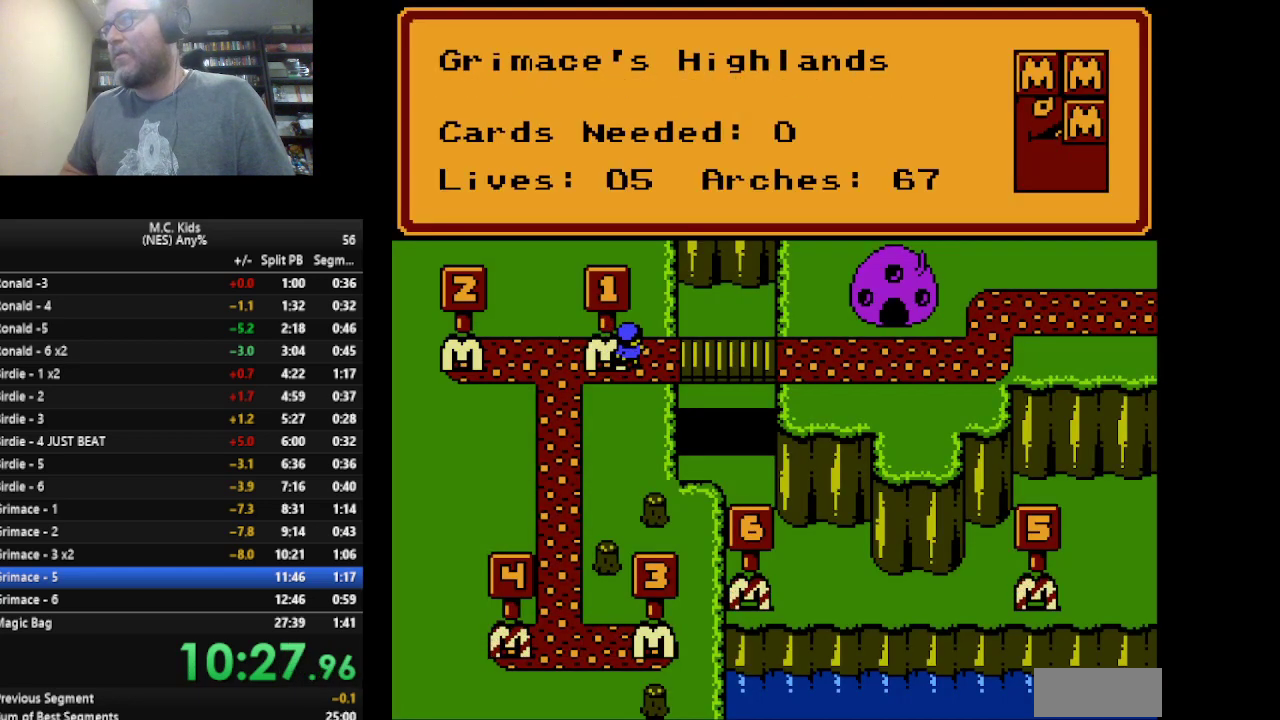
{"buttons": [], "events": [[126, "DPAD_RIGHT", "up"]]}
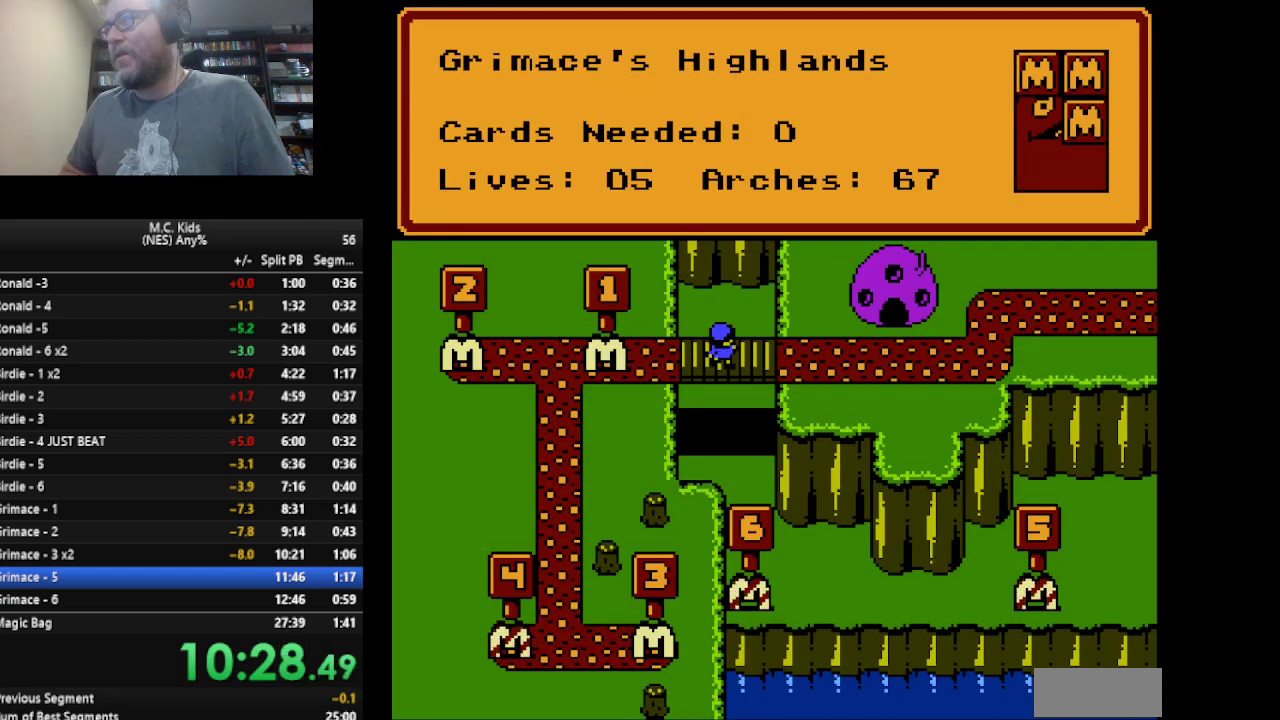
{"buttons": [], "events": []}
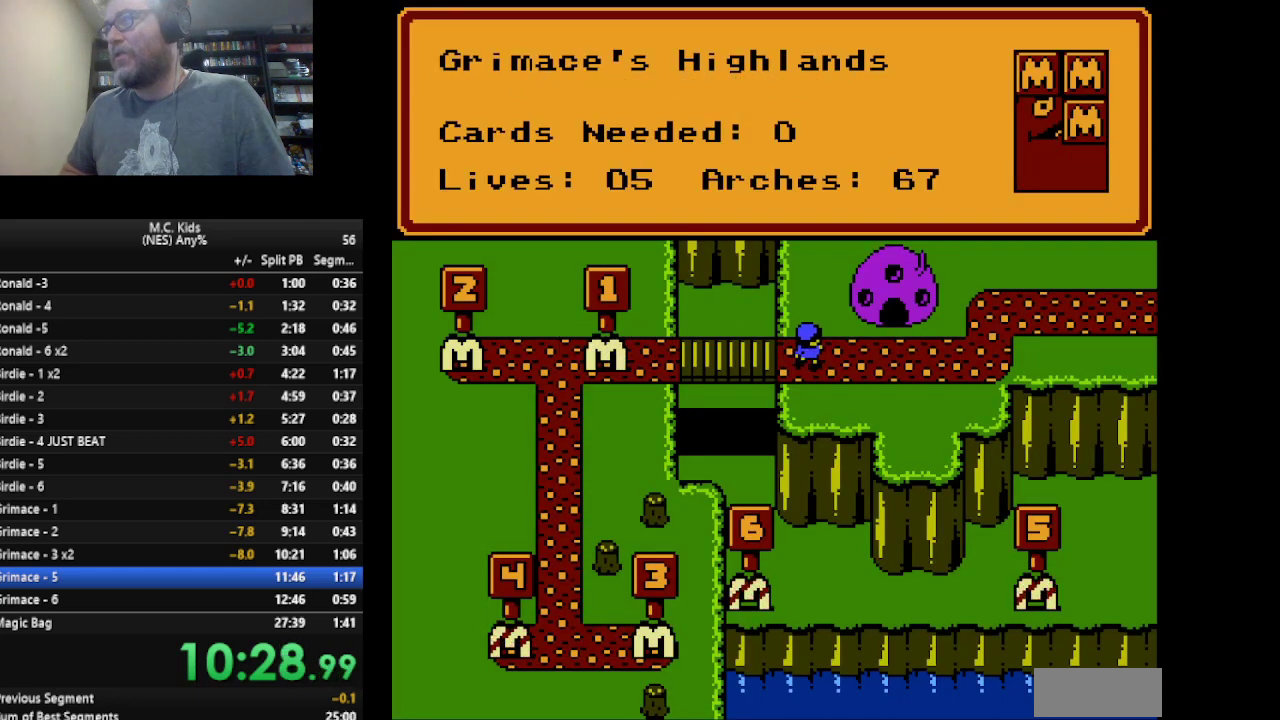
{"buttons": ["A"], "events": [[501, "A", "down"]]}
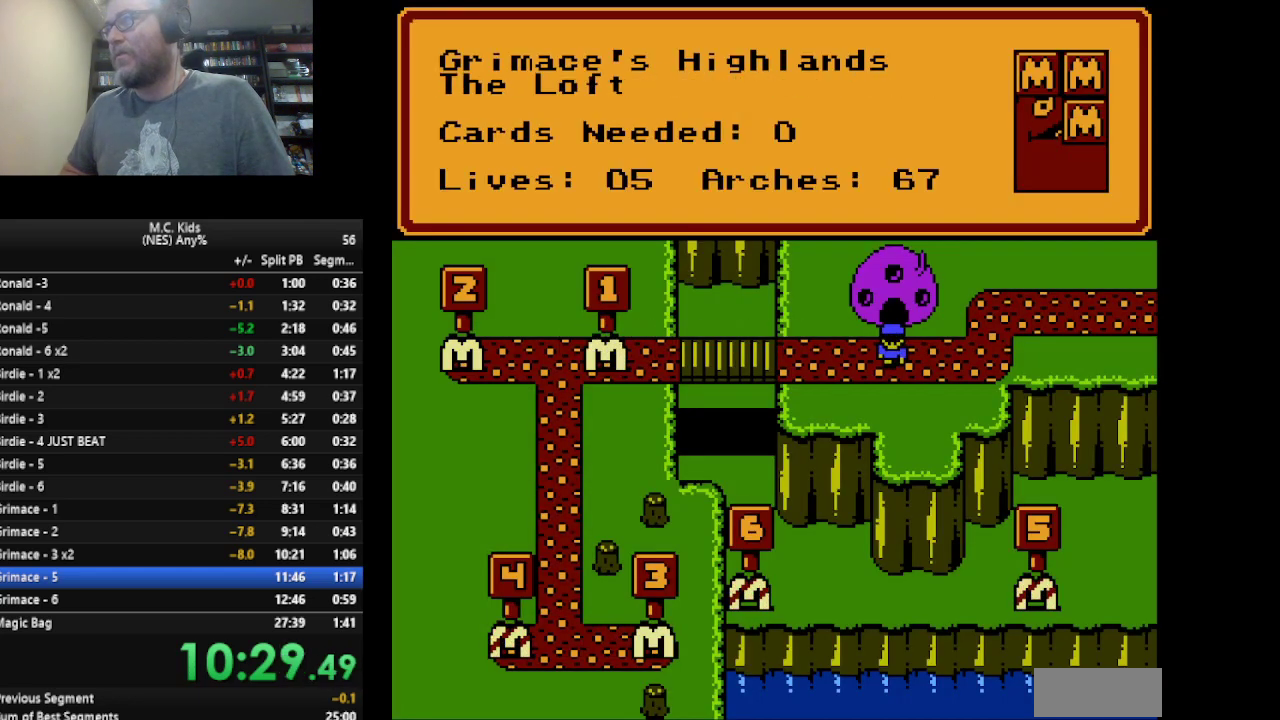
{"buttons": [], "events": [[167, "A", "up"]]}
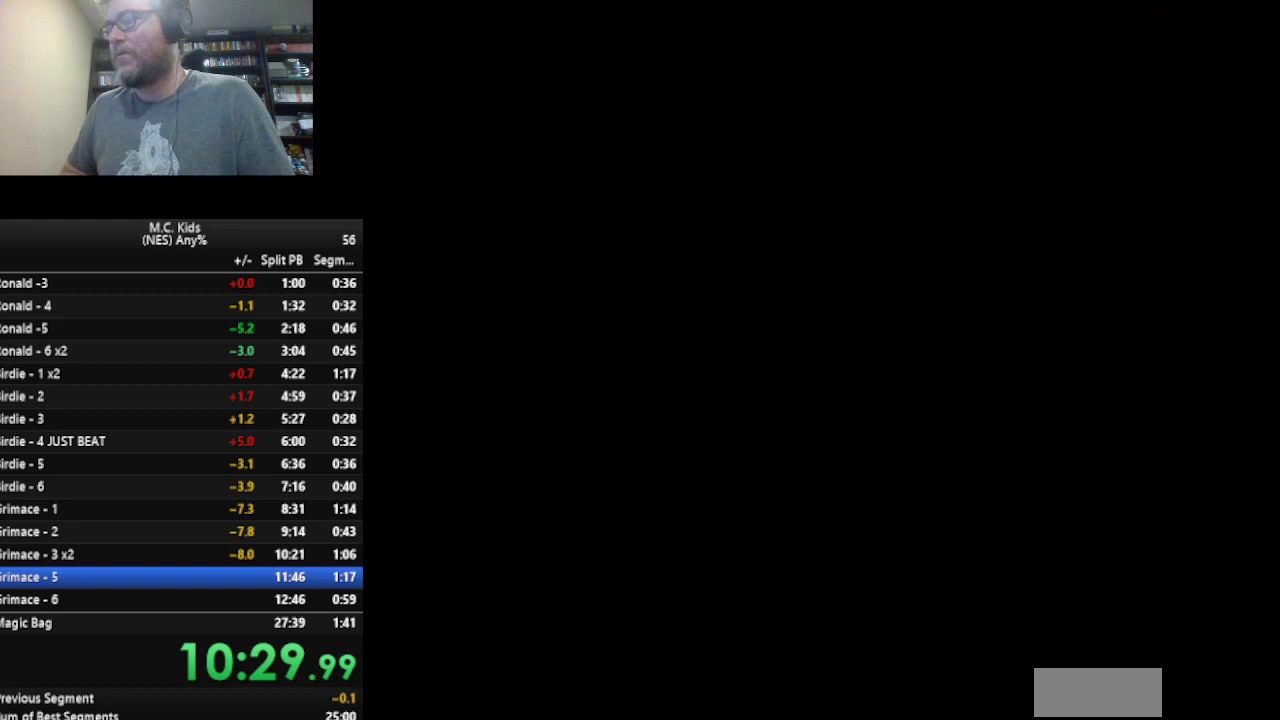
{"buttons": [], "events": []}
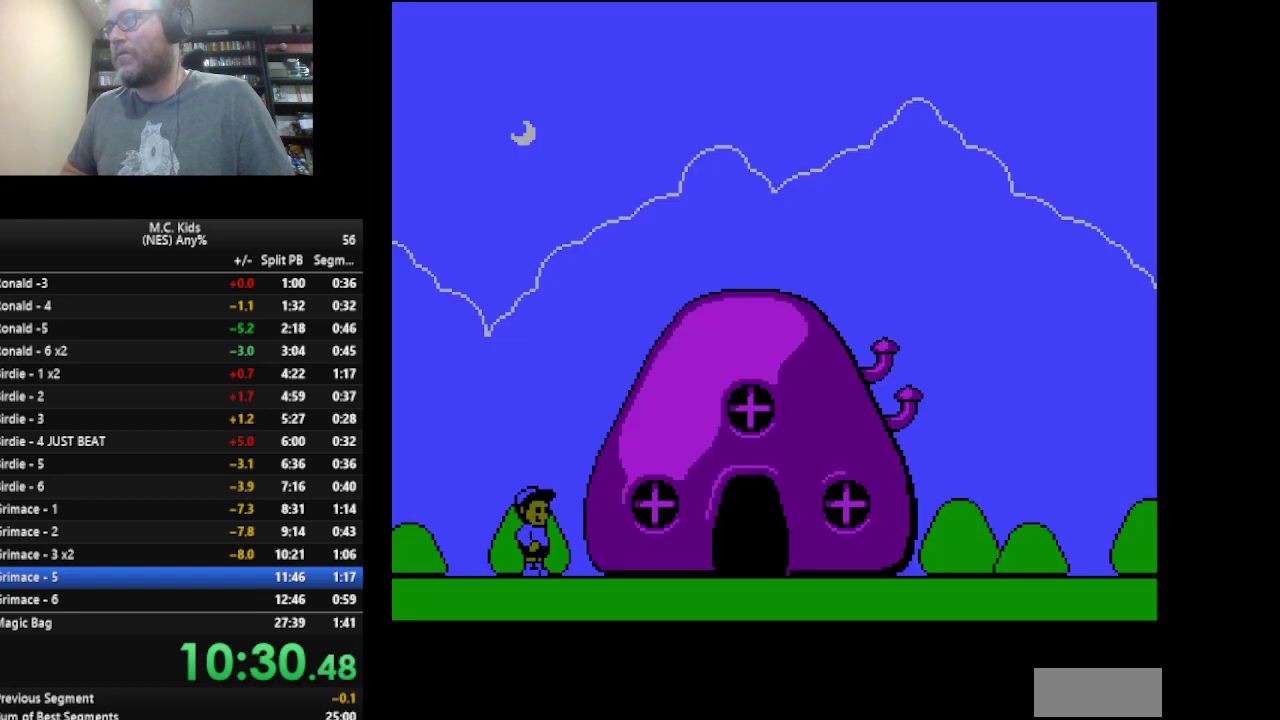
{"buttons": [], "events": []}
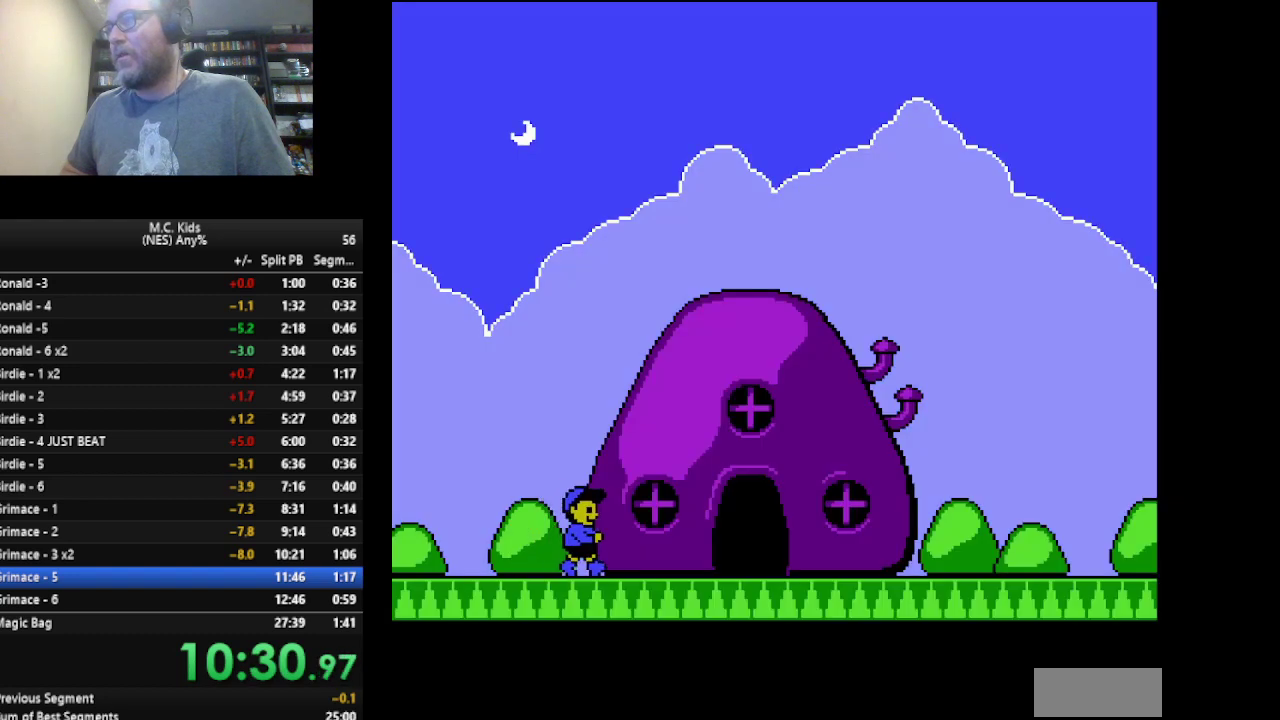
{"buttons": [], "events": []}
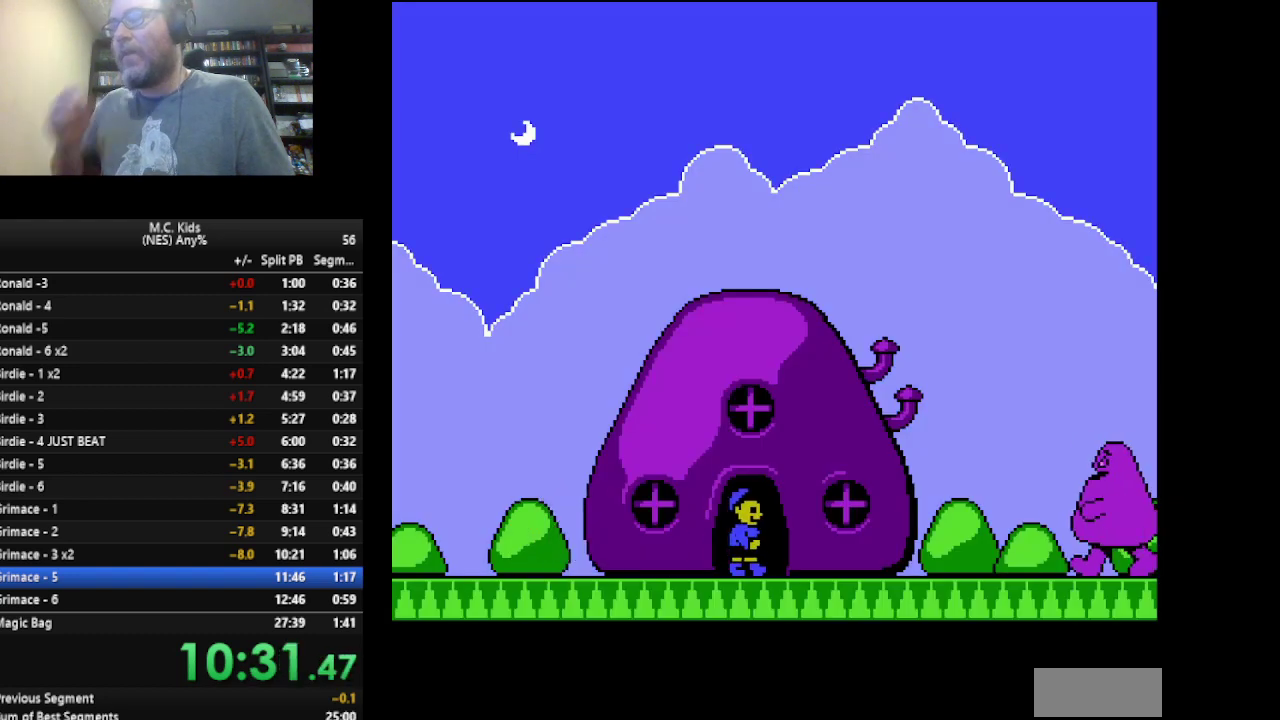
{"buttons": [], "events": []}
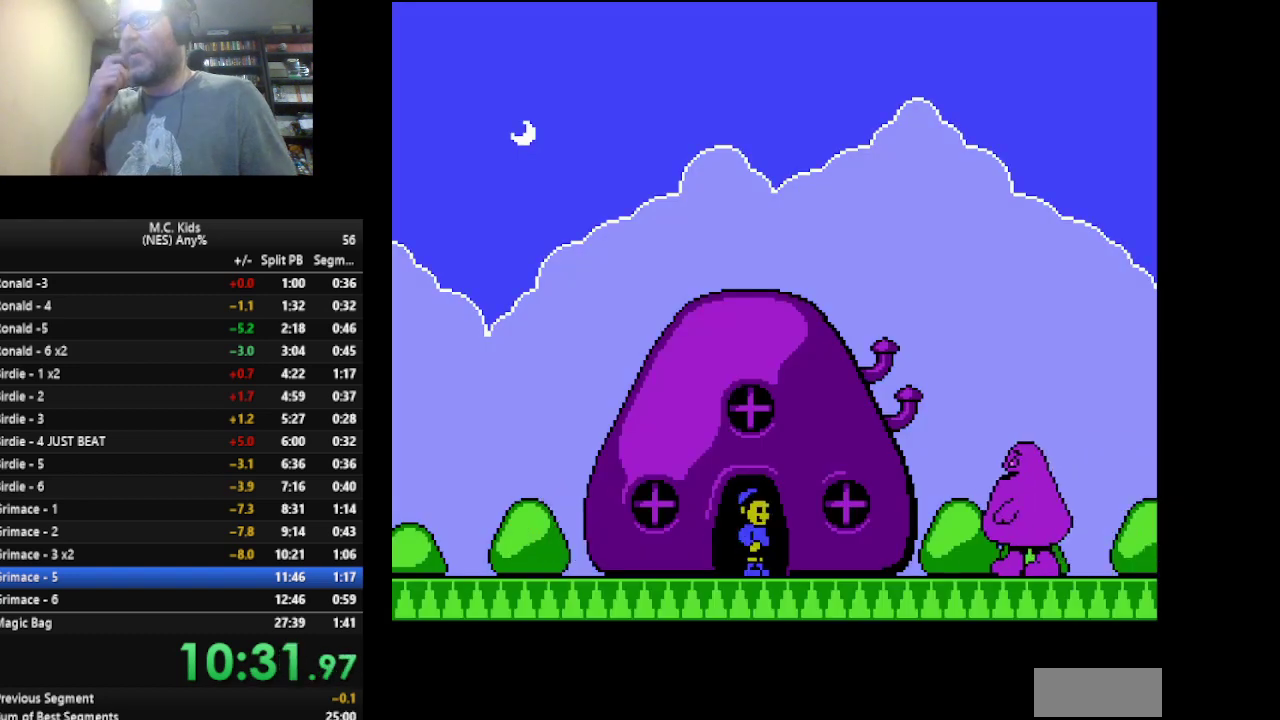
{"buttons": [], "events": []}
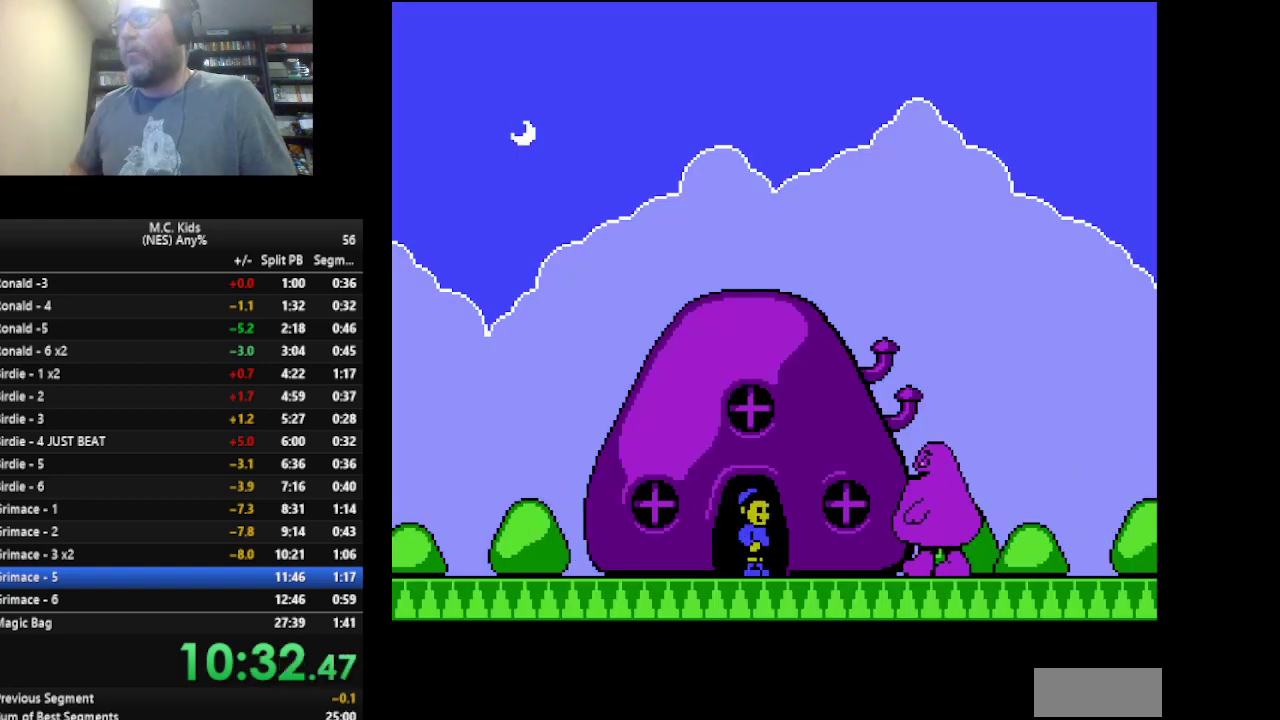
{"buttons": [], "events": []}
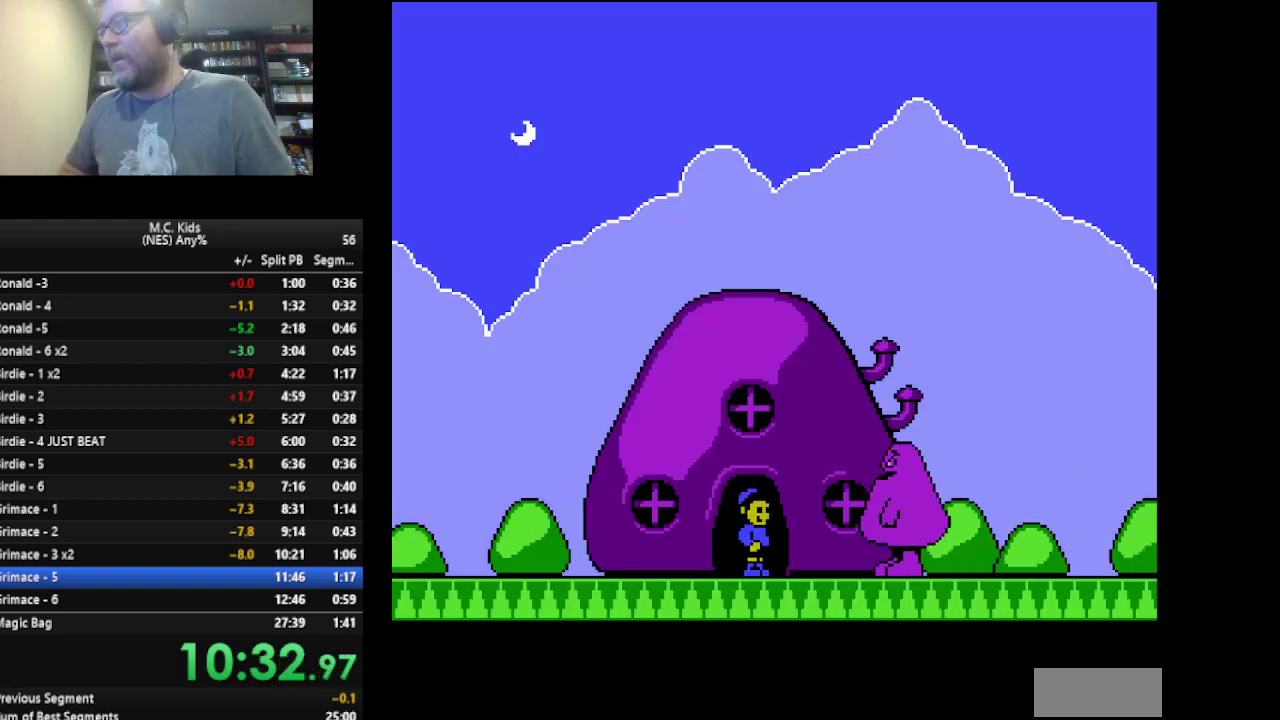
{"buttons": [], "events": []}
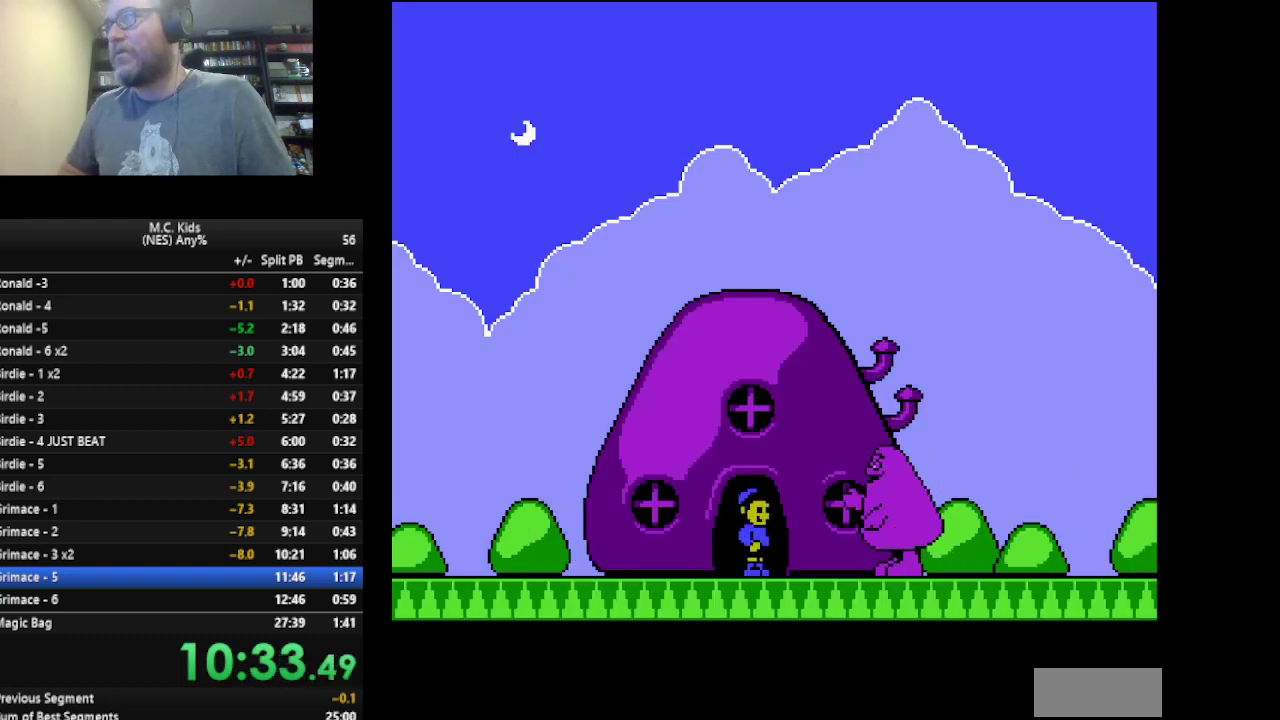
{"buttons": ["A"], "events": [[375, "A", "down"]]}
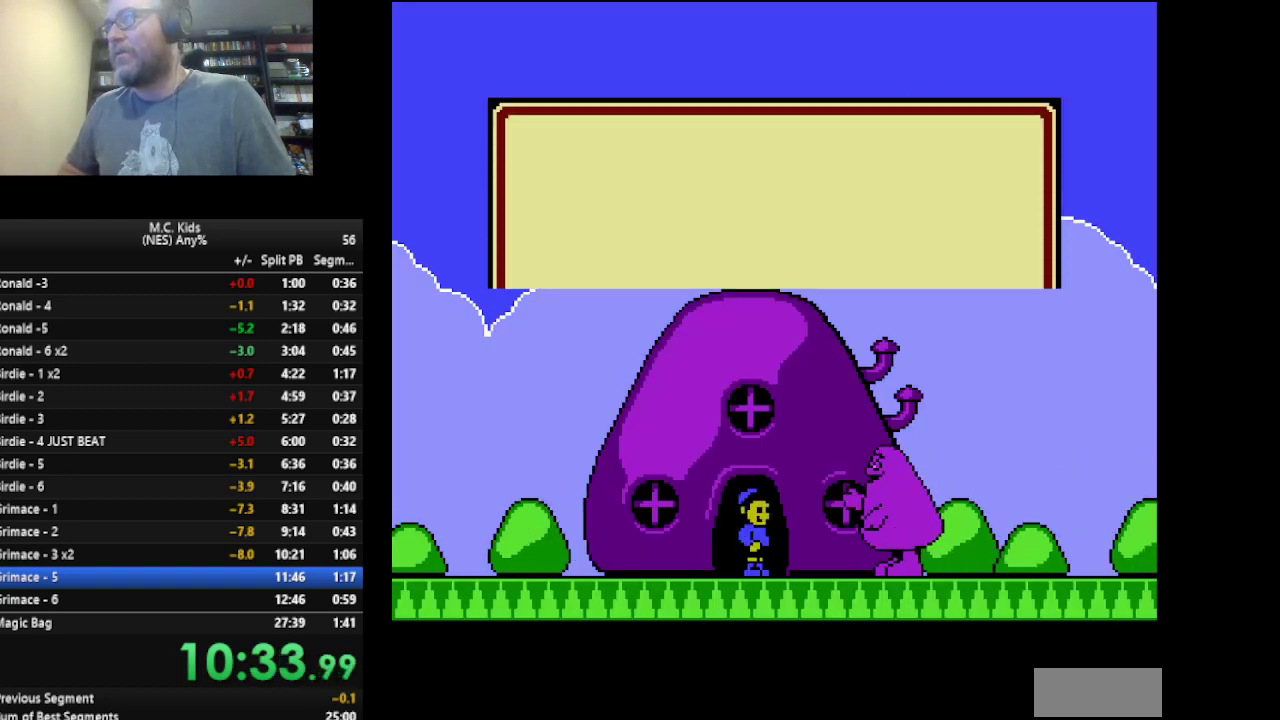
{"buttons": ["A"], "events": []}
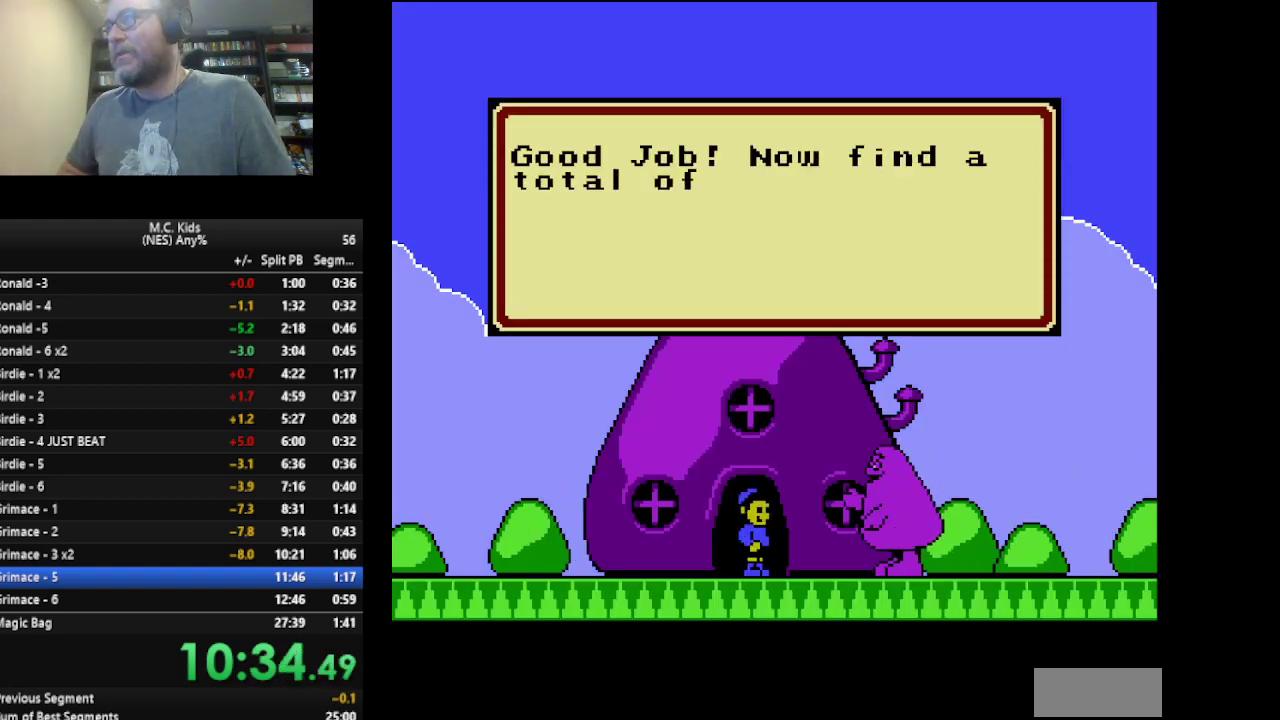
{"buttons": ["A"], "events": []}
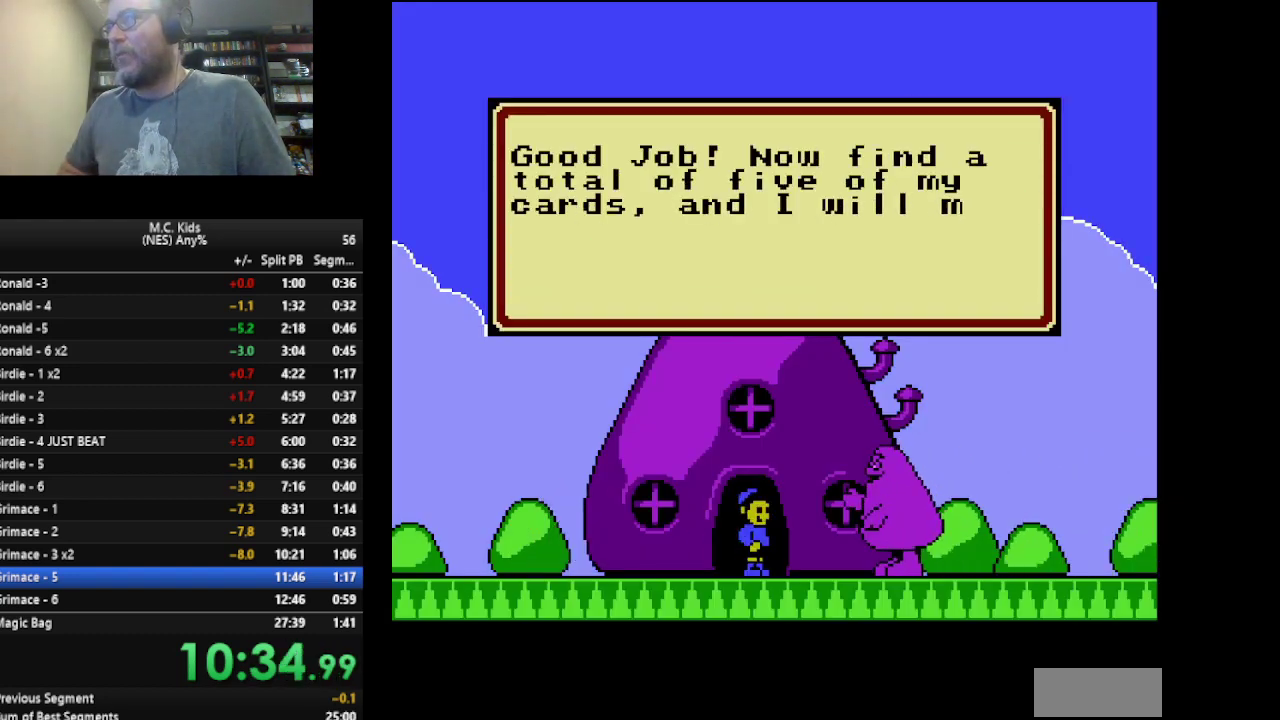
{"buttons": ["A"], "events": []}
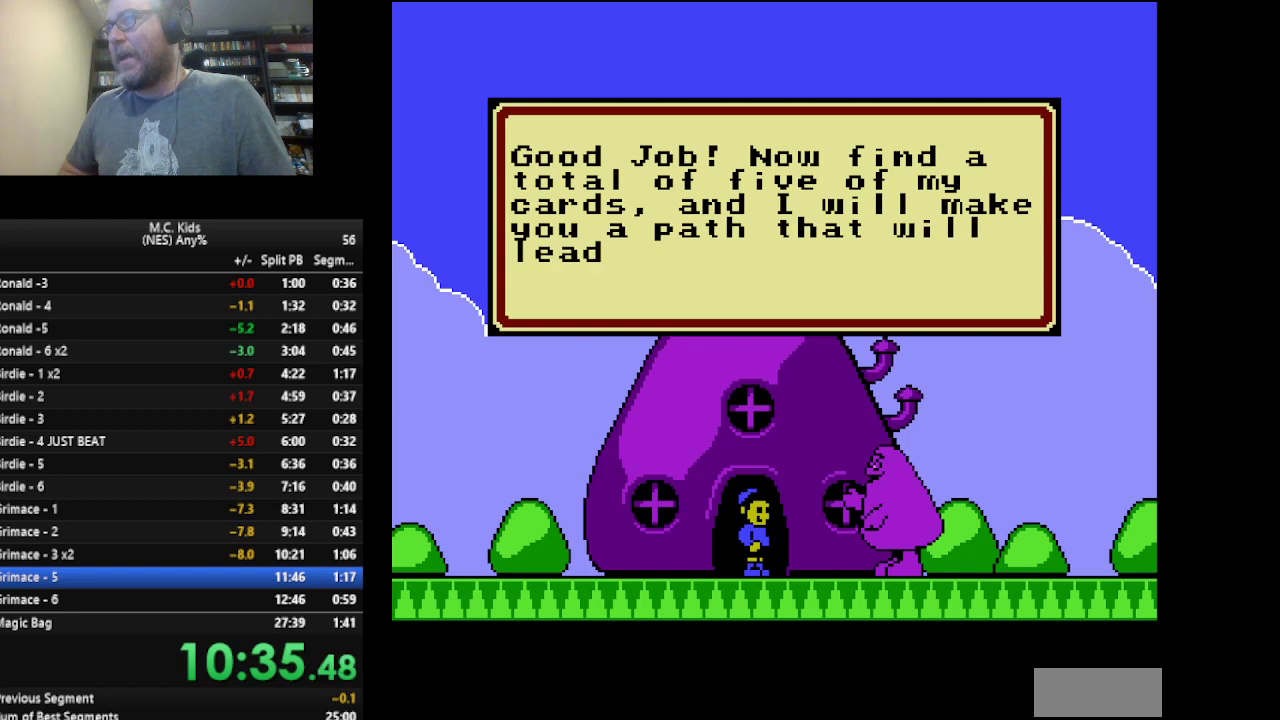
{"buttons": ["A"], "events": [[125, "A", "up"], [208, "A", "down"]]}